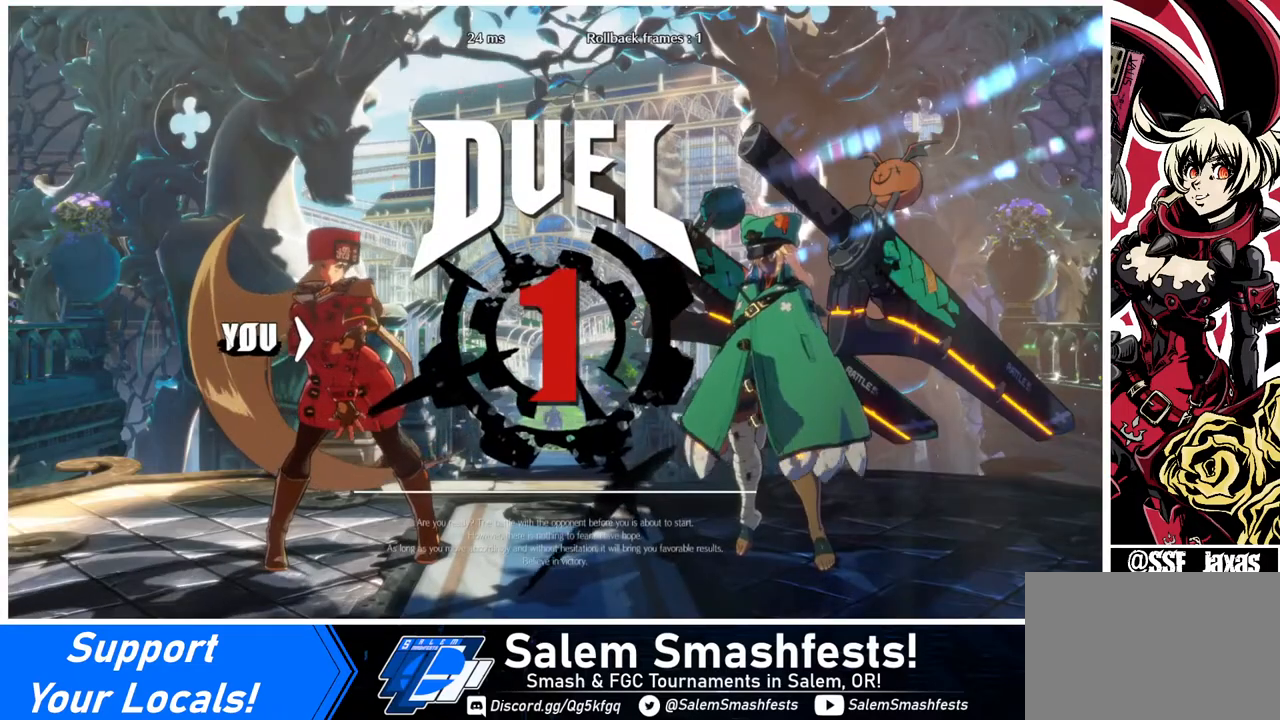
Gameplay with a controller (arcade stick); each line is a JSON object with the inputs held at the frame after it. "events" lists button and stick changes between this image and that frame as [ms after this image, input, new state], when the widget could be followed in between. Not read: L3 R3.
{"buttons": [], "events": [[280, "DPAD_LEFT", "up"], [360, "DPAD_DOWN", "up"], [360, "DPAD_RIGHT", "down"], [520, "DPAD_RIGHT", "up"]]}
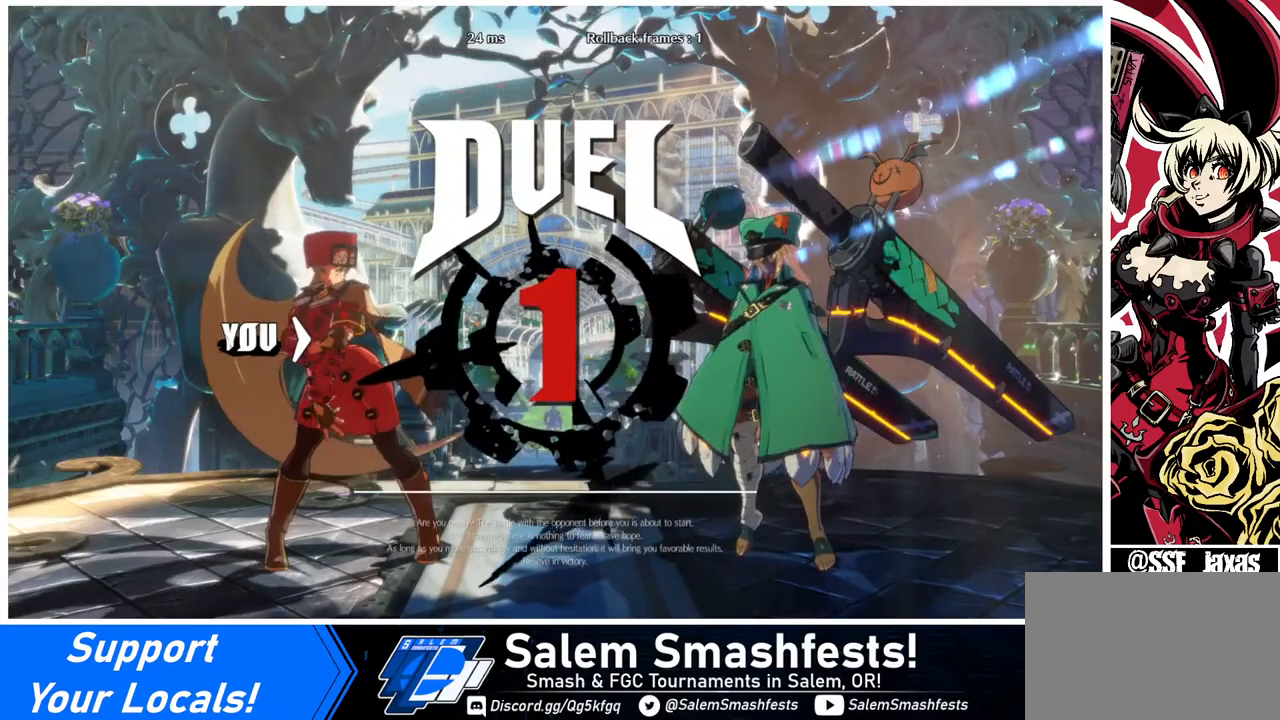
{"buttons": ["DPAD_RIGHT"], "events": [[40, "DPAD_DOWN", "down"], [40, "DPAD_LEFT", "down"], [160, "DPAD_LEFT", "up"], [280, "DPAD_DOWN", "up"], [280, "DPAD_RIGHT", "down"]]}
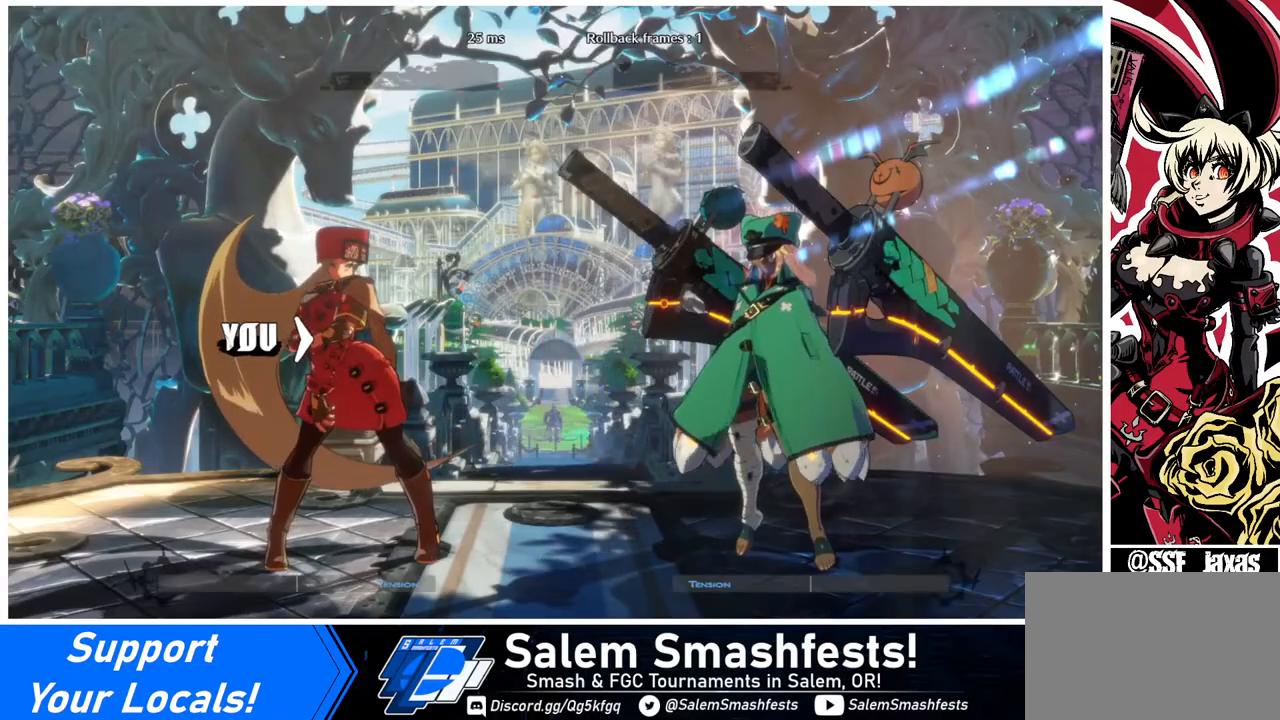
{"buttons": [], "events": [[120, "DPAD_RIGHT", "up"]]}
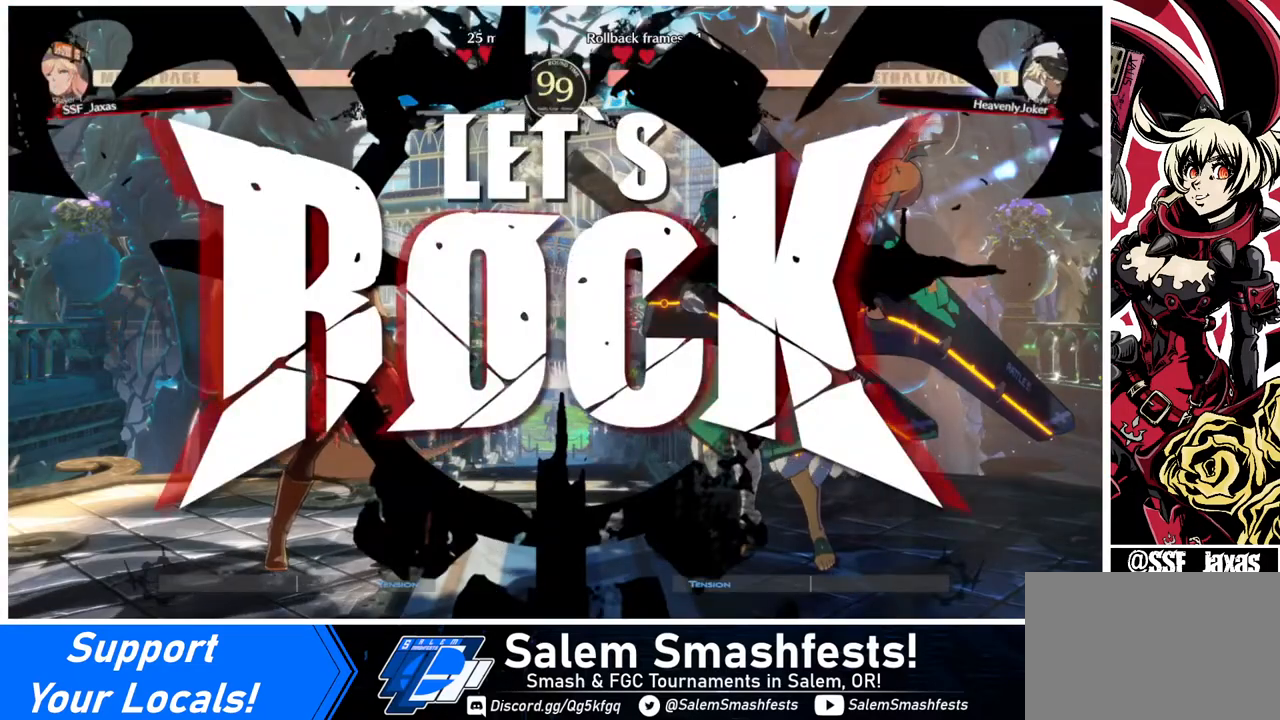
{"buttons": ["SQUARE"], "events": [[360, "L1", "down"], [480, "L1", "up"], [480, "SQUARE", "down"]]}
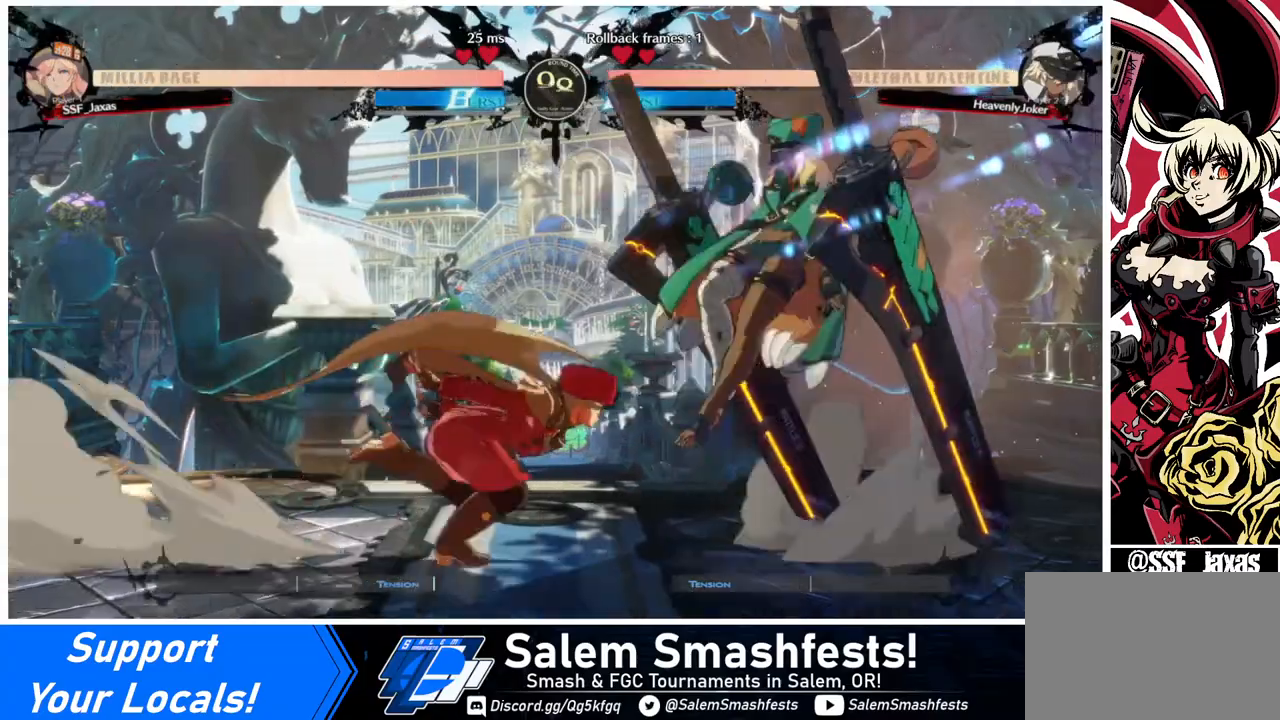
{"buttons": ["DPAD_LEFT"], "events": [[120, "SQUARE", "up"], [440, "DPAD_LEFT", "down"]]}
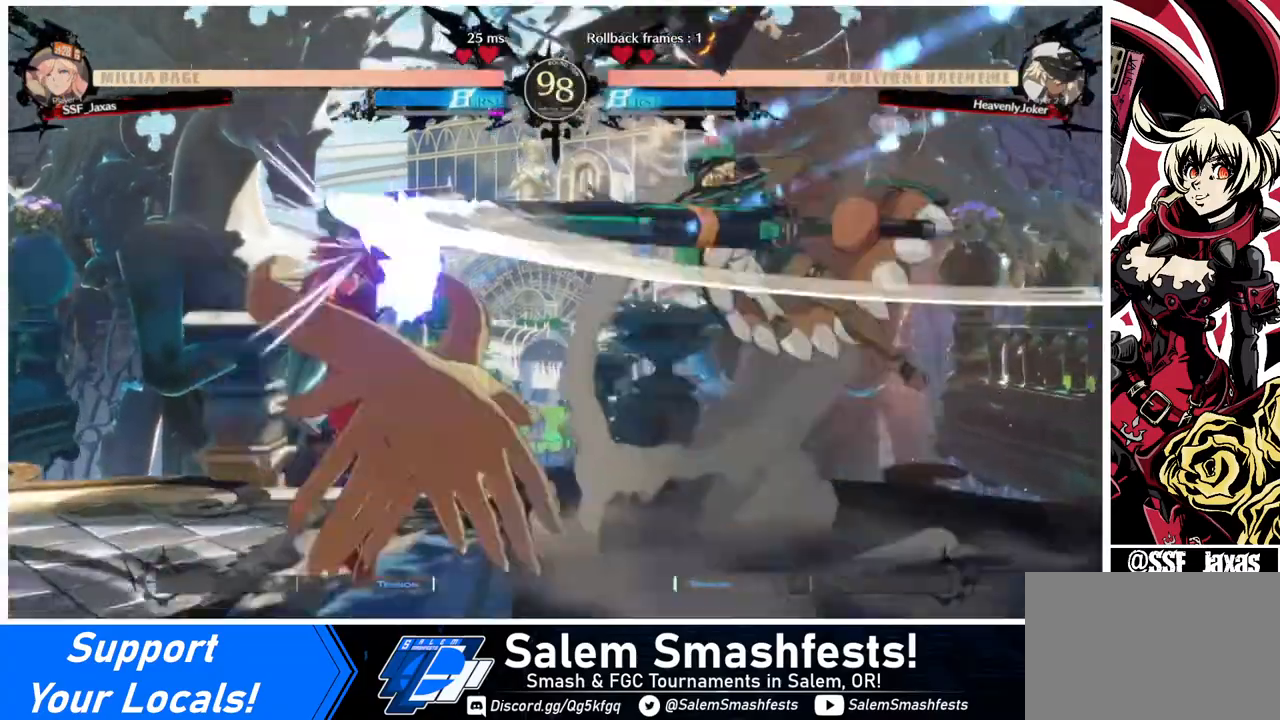
{"buttons": ["DPAD_DOWN", "DPAD_LEFT"], "events": [[440, "DPAD_DOWN", "down"]]}
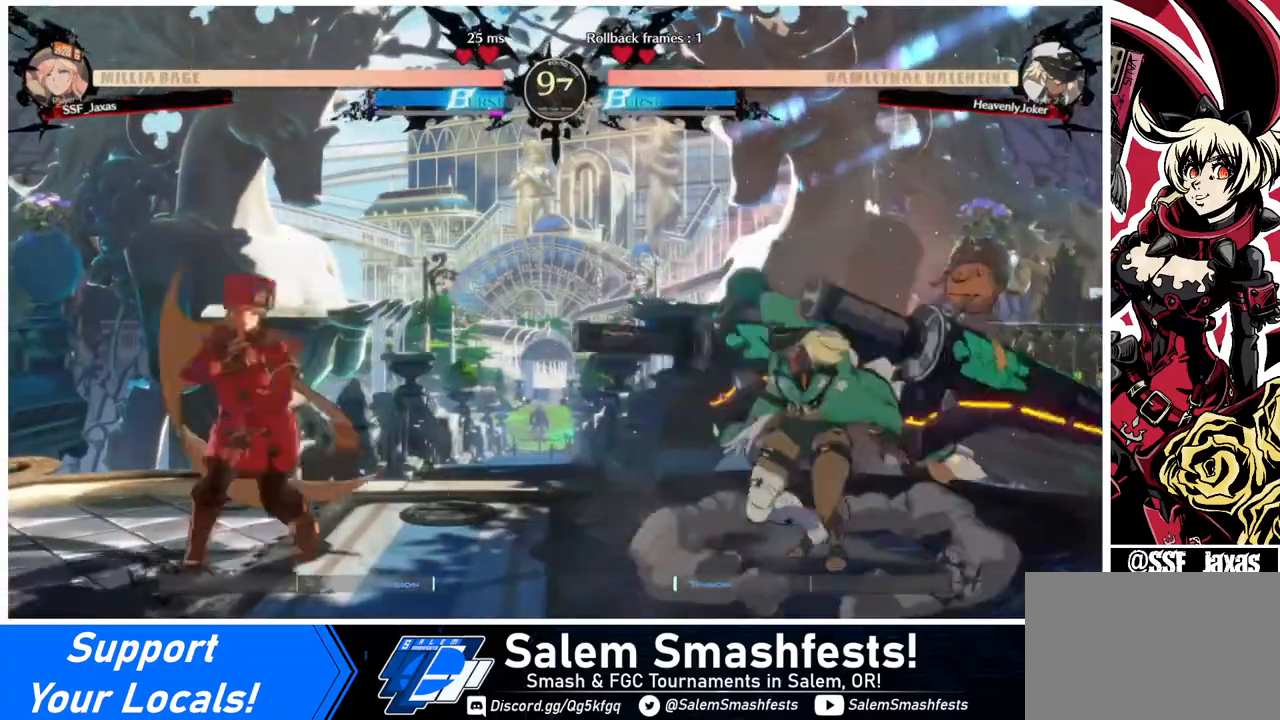
{"buttons": ["DPAD_DOWN", "DPAD_LEFT"], "events": []}
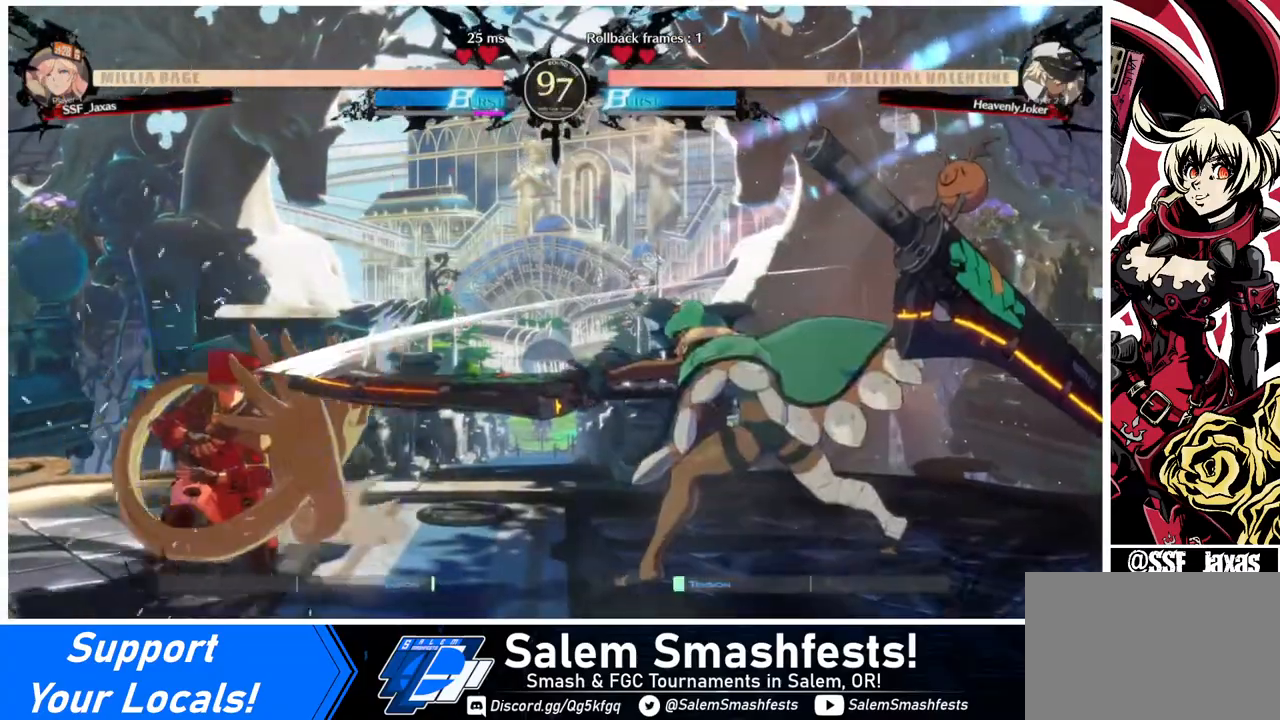
{"buttons": ["DPAD_DOWN", "DPAD_LEFT"], "events": []}
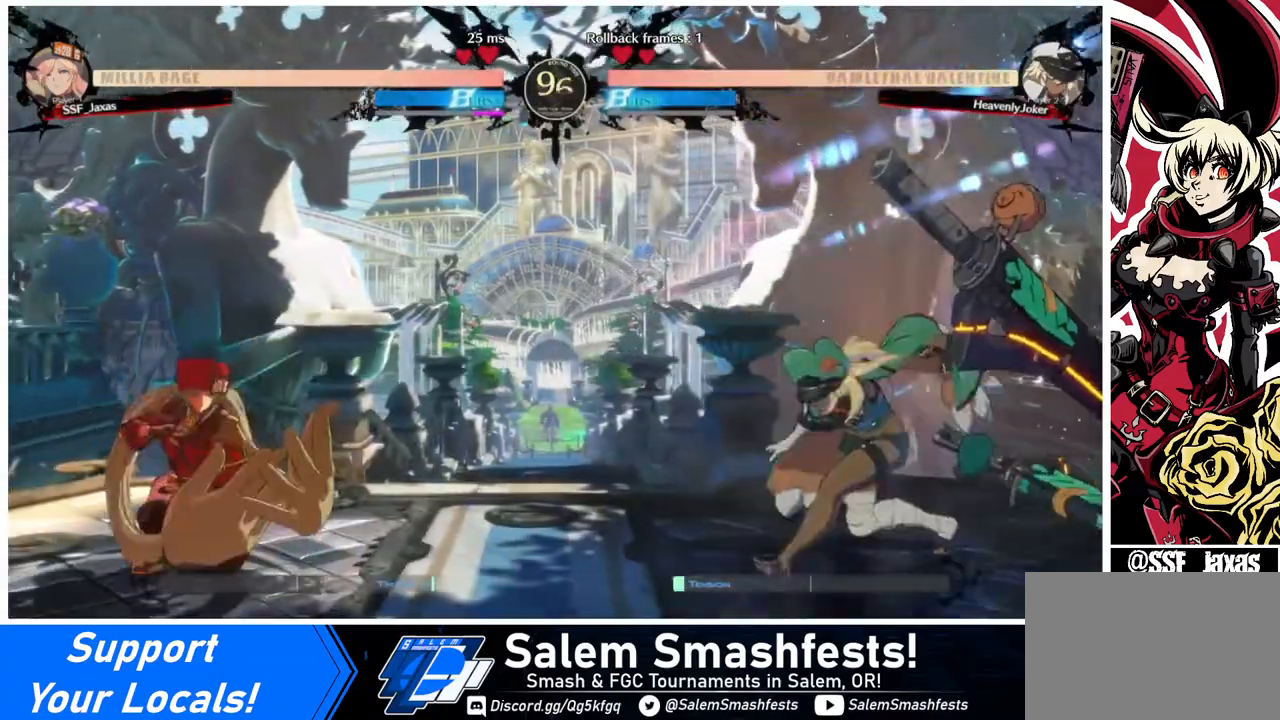
{"buttons": ["DPAD_LEFT"], "events": [[40, "DPAD_DOWN", "up"], [40, "DPAD_LEFT", "up"], [40, "DPAD_RIGHT", "down"], [160, "DPAD_RIGHT", "up"], [240, "DPAD_RIGHT", "down"], [280, "DPAD_UP", "down"], [320, "DPAD_RIGHT", "up"], [360, "DPAD_LEFT", "down"], [440, "DPAD_UP", "up"]]}
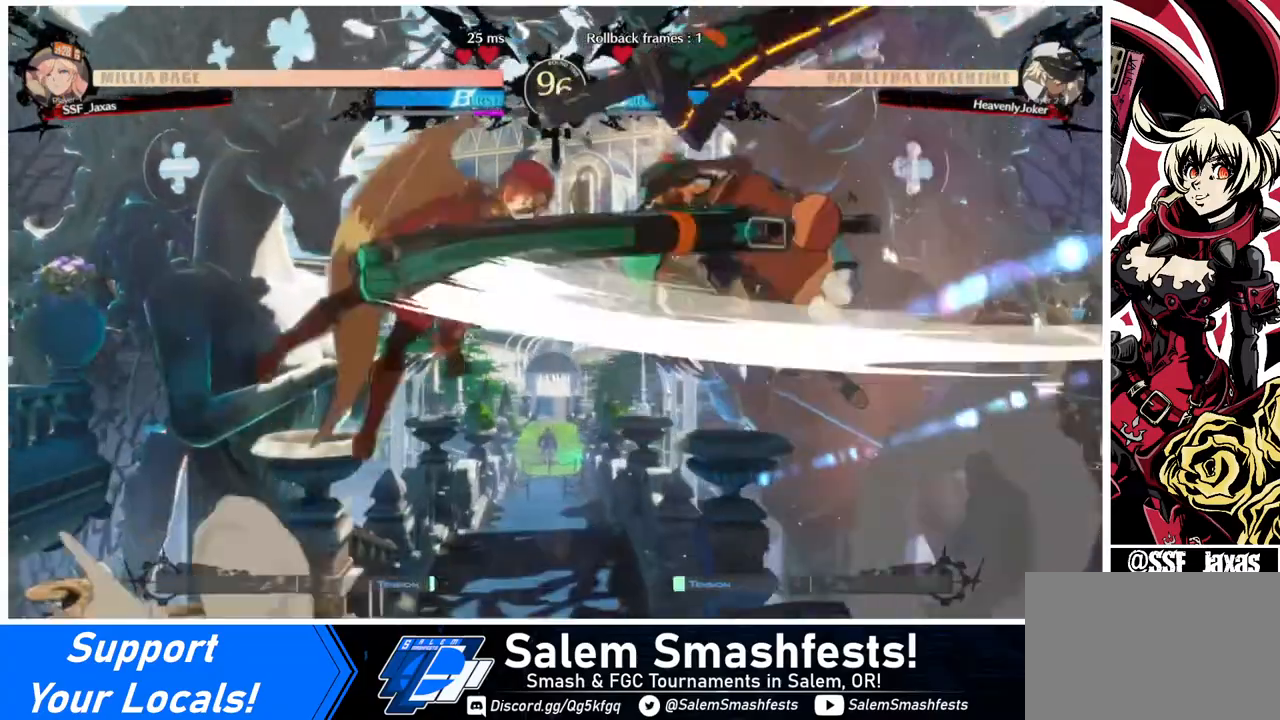
{"buttons": ["DPAD_LEFT"], "events": [[120, "SQUARE", "down"], [280, "SQUARE", "up"]]}
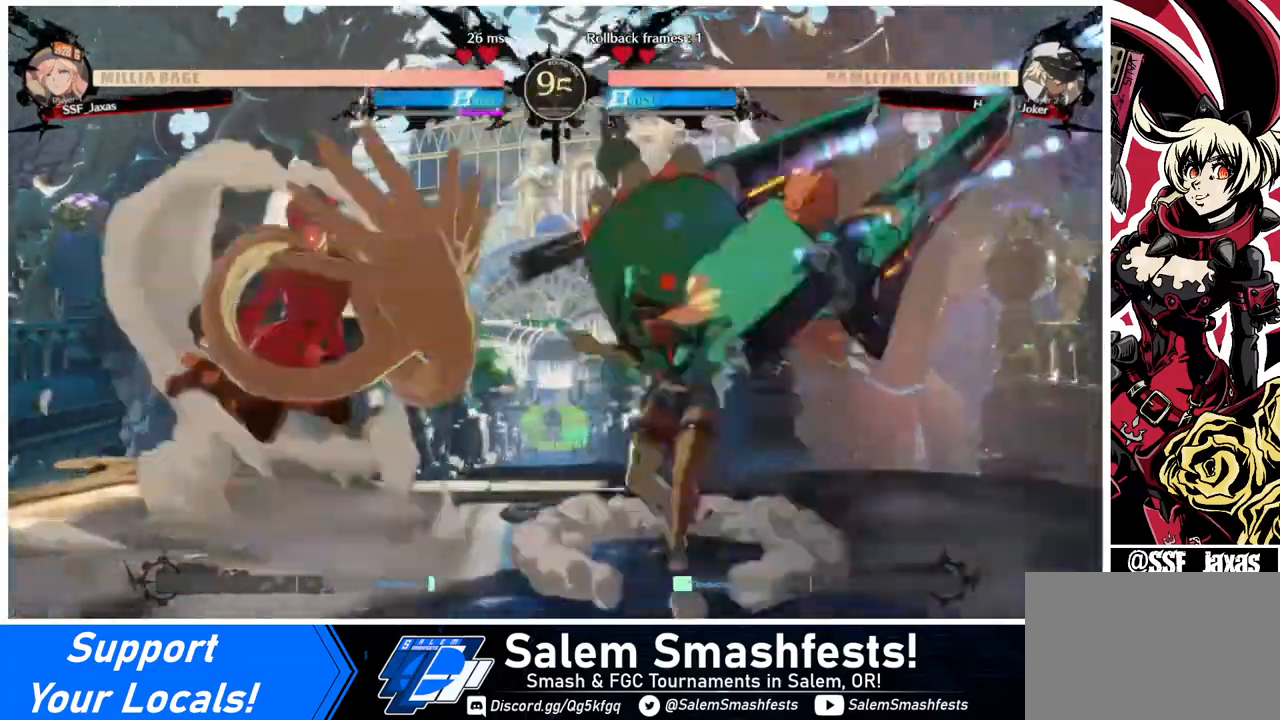
{"buttons": ["DPAD_DOWN", "DPAD_LEFT"], "events": [[160, "DPAD_DOWN", "down"]]}
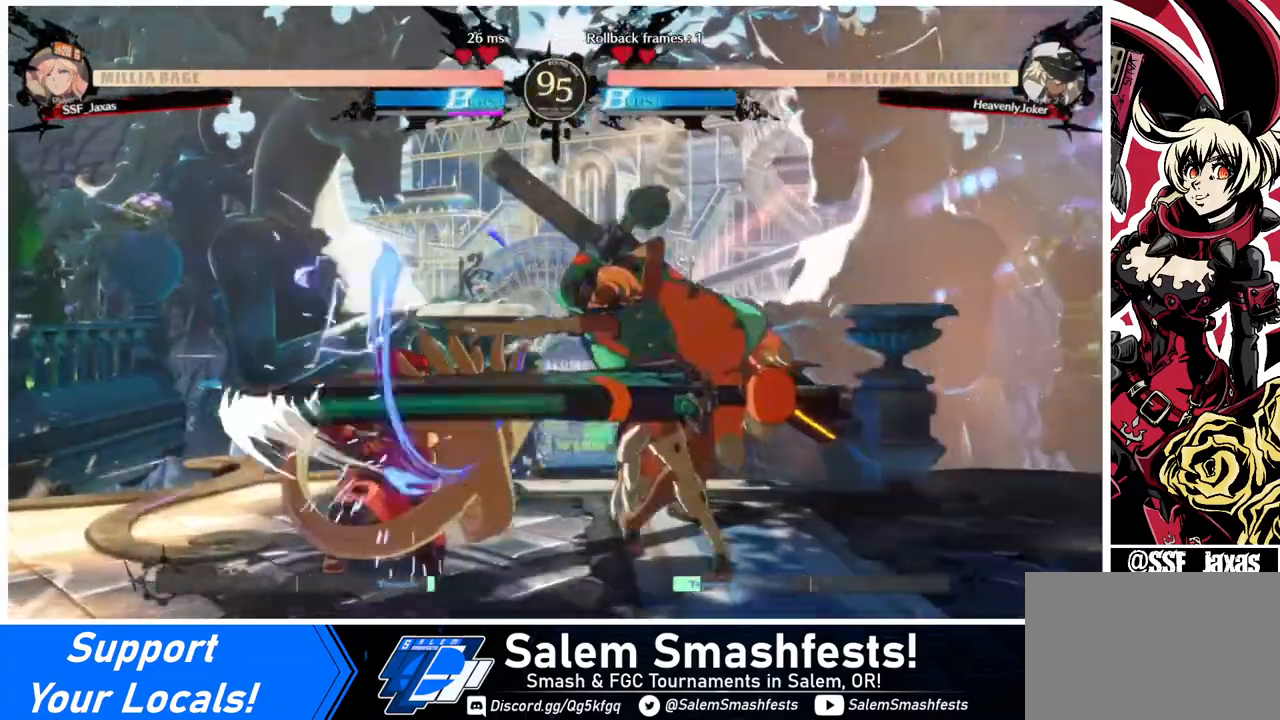
{"buttons": ["DPAD_DOWN", "DPAD_LEFT"], "events": []}
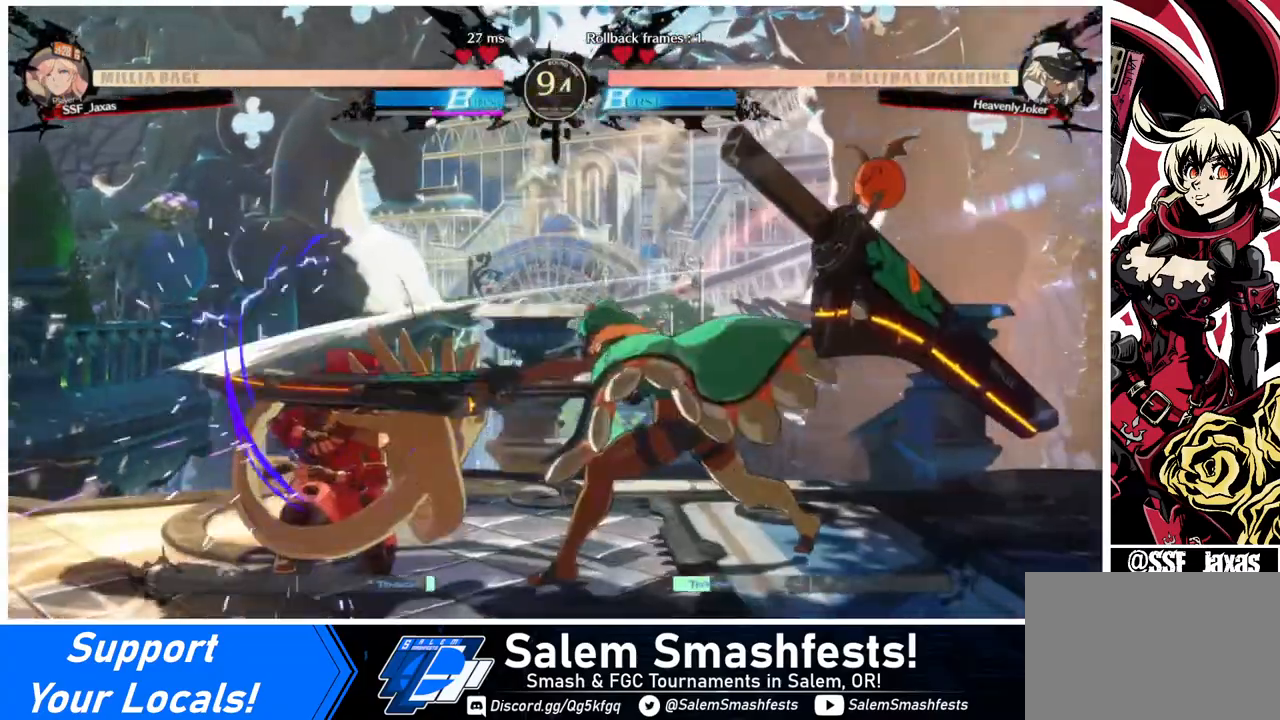
{"buttons": ["DPAD_DOWN", "DPAD_LEFT"], "events": []}
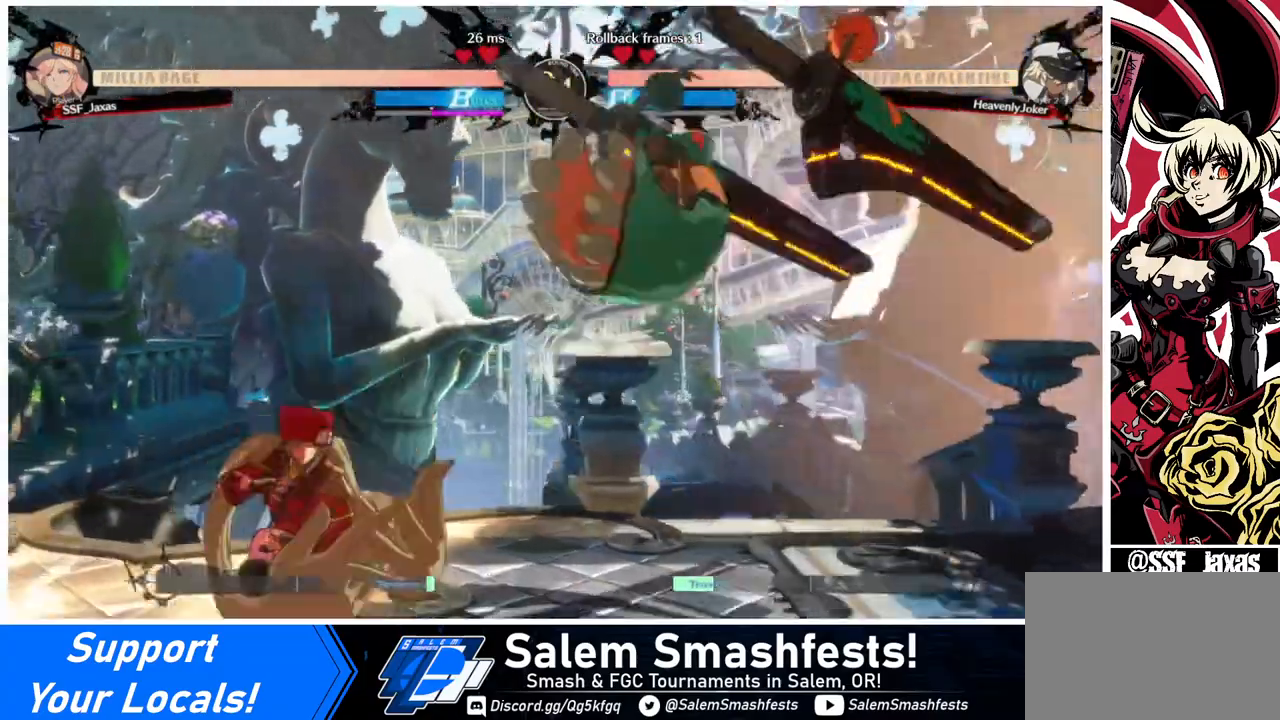
{"buttons": ["DPAD_LEFT"], "events": [[160, "DPAD_DOWN", "up"]]}
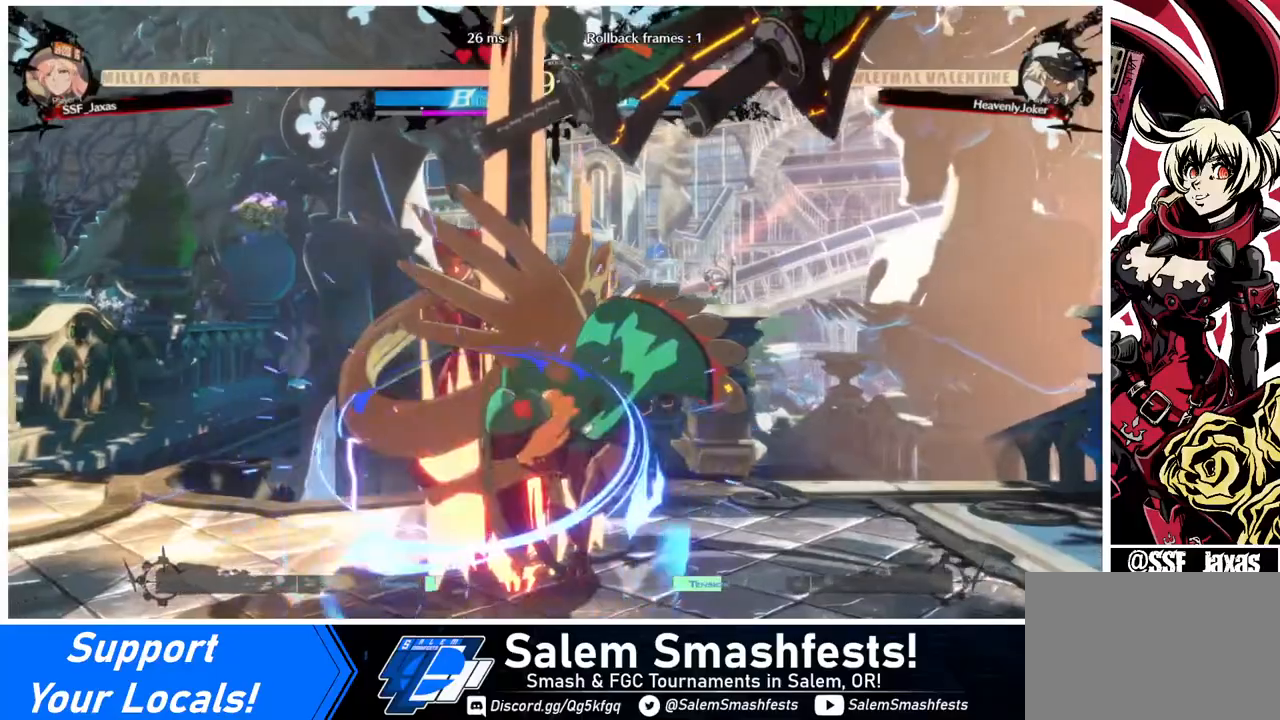
{"buttons": ["R2", "DPAD_DOWN"], "events": [[160, "DPAD_DOWN", "down"], [240, "DPAD_LEFT", "up"], [280, "SQUARE", "down"], [440, "SQUARE", "up"], [520, "R2", "down"]]}
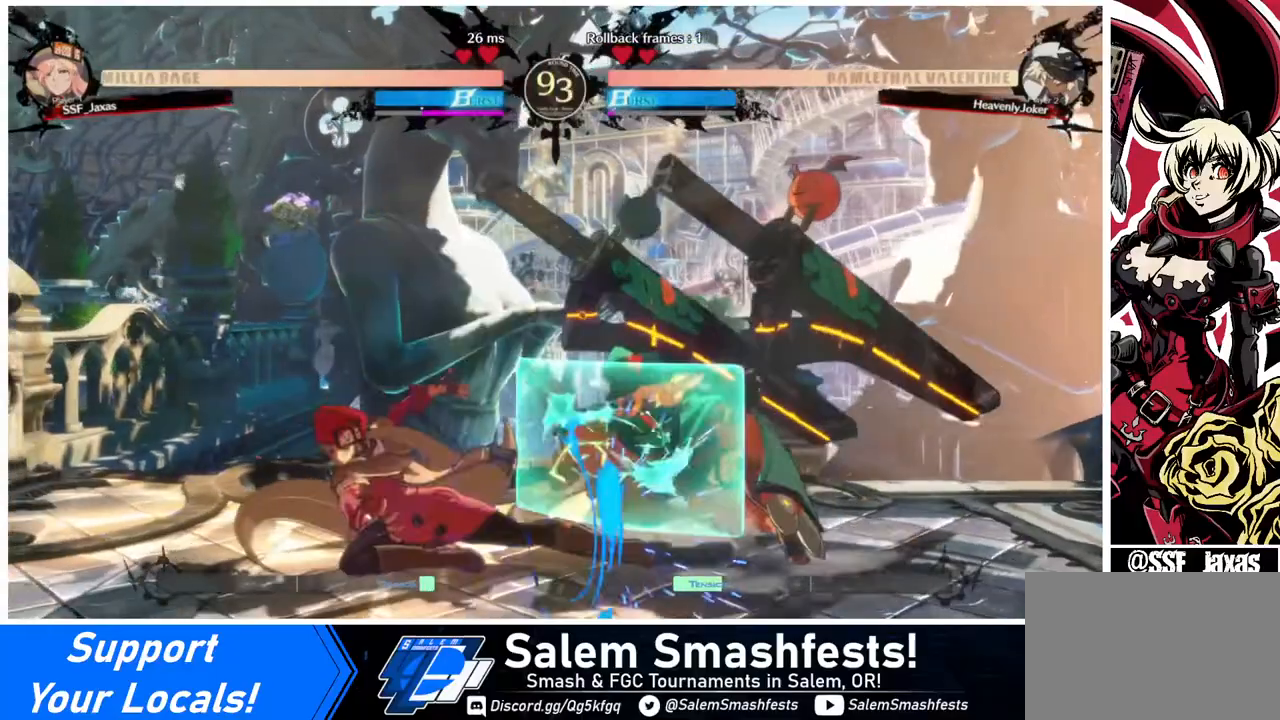
{"buttons": [], "events": [[120, "R2", "up"], [160, "DPAD_DOWN", "up"]]}
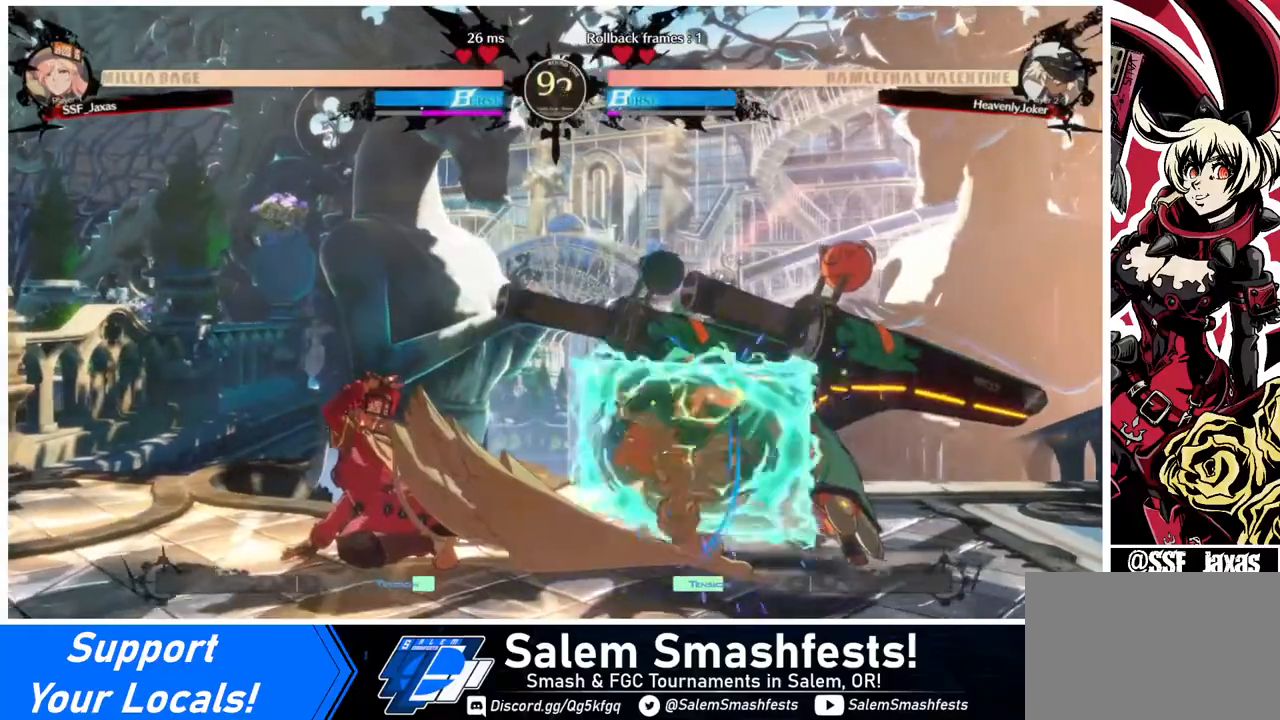
{"buttons": ["DPAD_RIGHT"], "events": [[360, "DPAD_RIGHT", "down"], [440, "DPAD_RIGHT", "up"], [480, "DPAD_RIGHT", "down"]]}
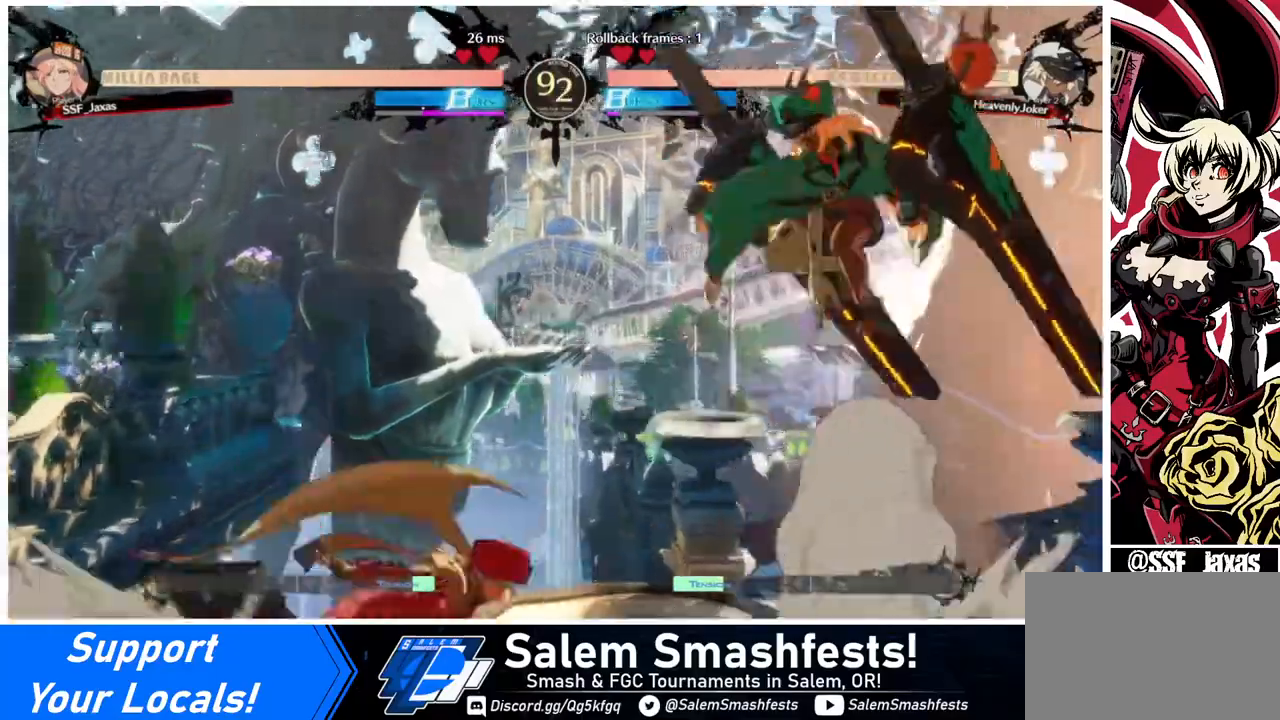
{"buttons": ["SQUARE"], "events": [[280, "DPAD_RIGHT", "up"], [360, "SQUARE", "down"]]}
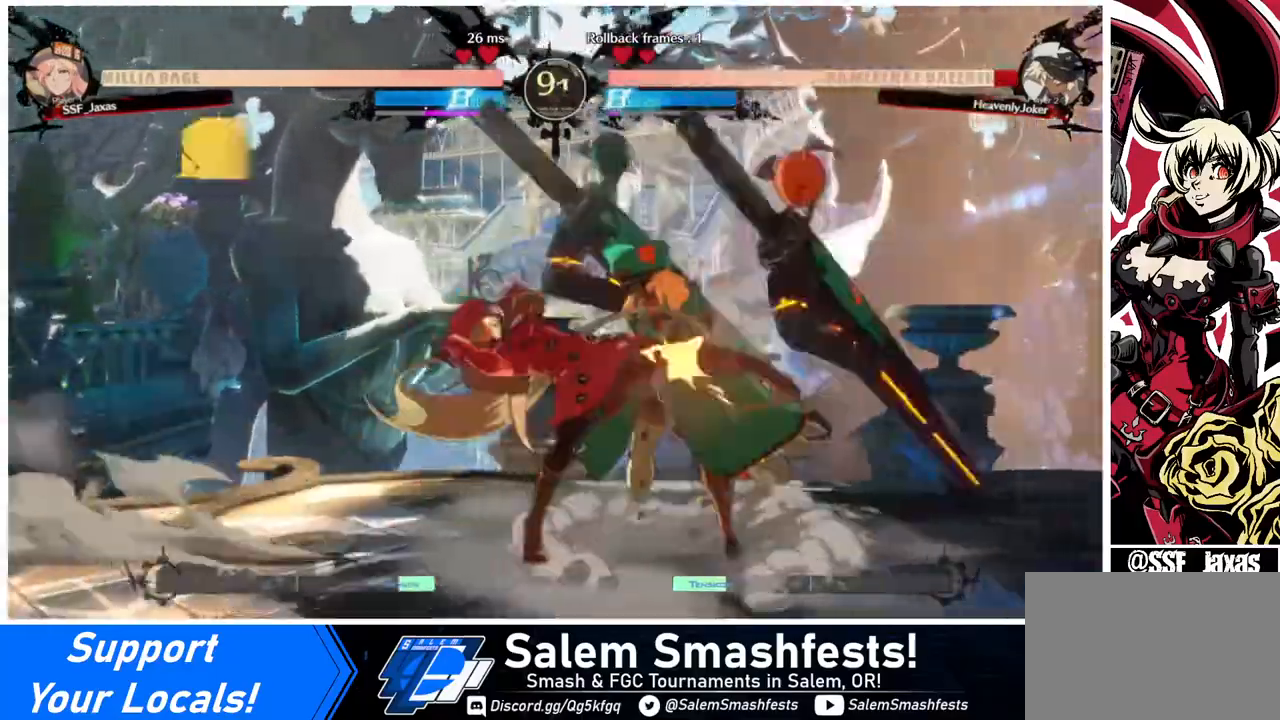
{"buttons": ["R1", "DPAD_RIGHT"], "events": [[40, "SQUARE", "up"], [120, "SQUARE", "down"], [280, "SQUARE", "up"], [320, "DPAD_RIGHT", "down"], [440, "R1", "down"]]}
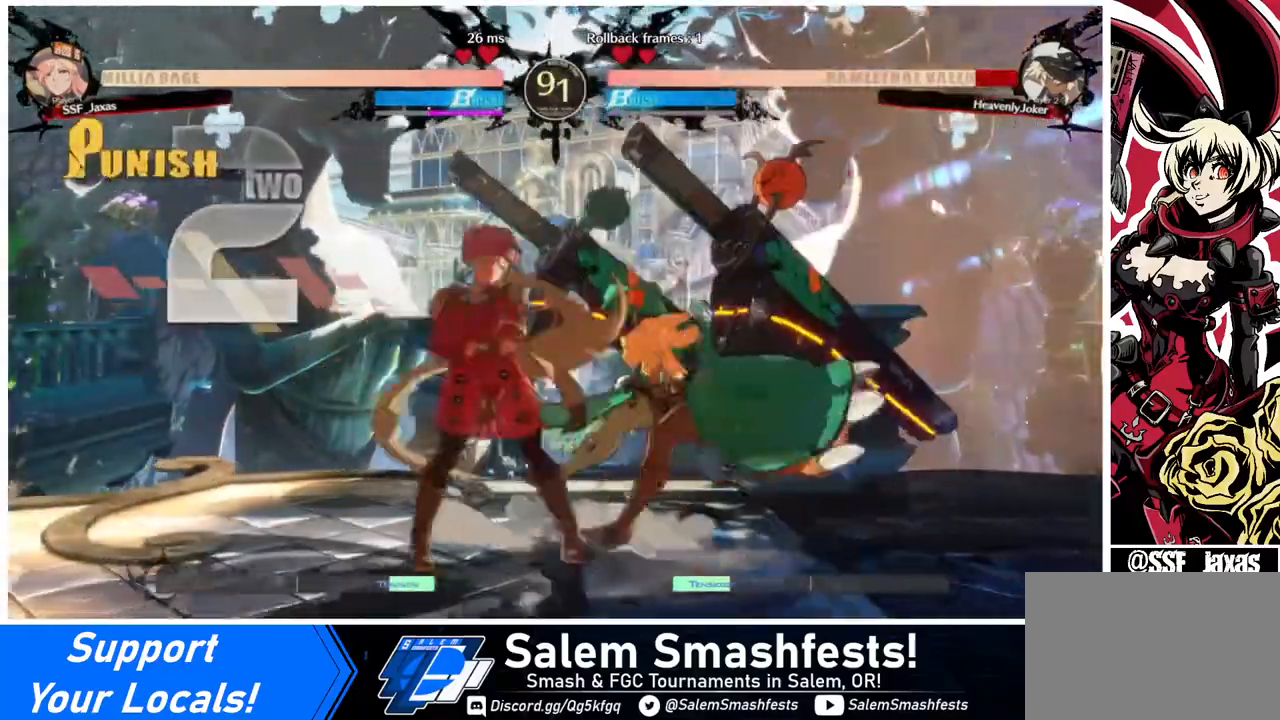
{"buttons": [], "events": [[80, "DPAD_RIGHT", "up"], [80, "R1", "up"]]}
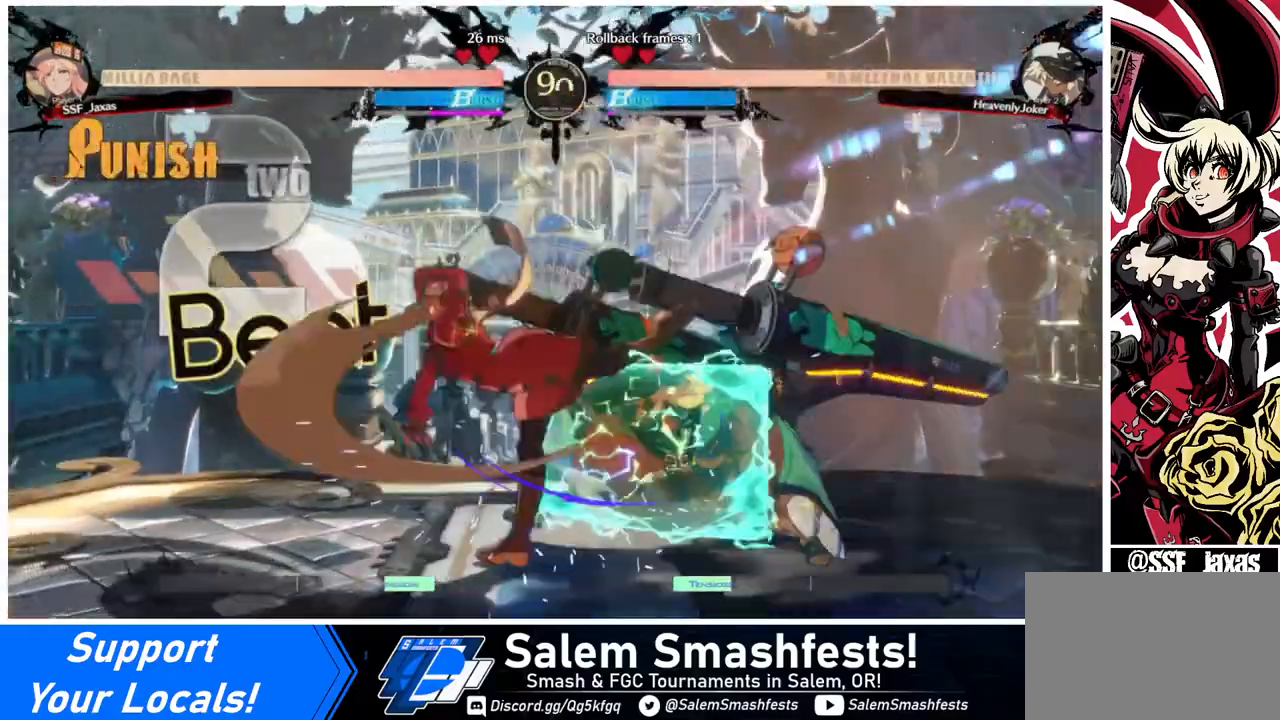
{"buttons": [], "events": [[240, "DPAD_DOWN", "down"], [280, "DPAD_LEFT", "down"], [360, "DPAD_DOWN", "up"], [440, "SQUARE", "down"], [480, "DPAD_LEFT", "up"], [520, "SQUARE", "up"]]}
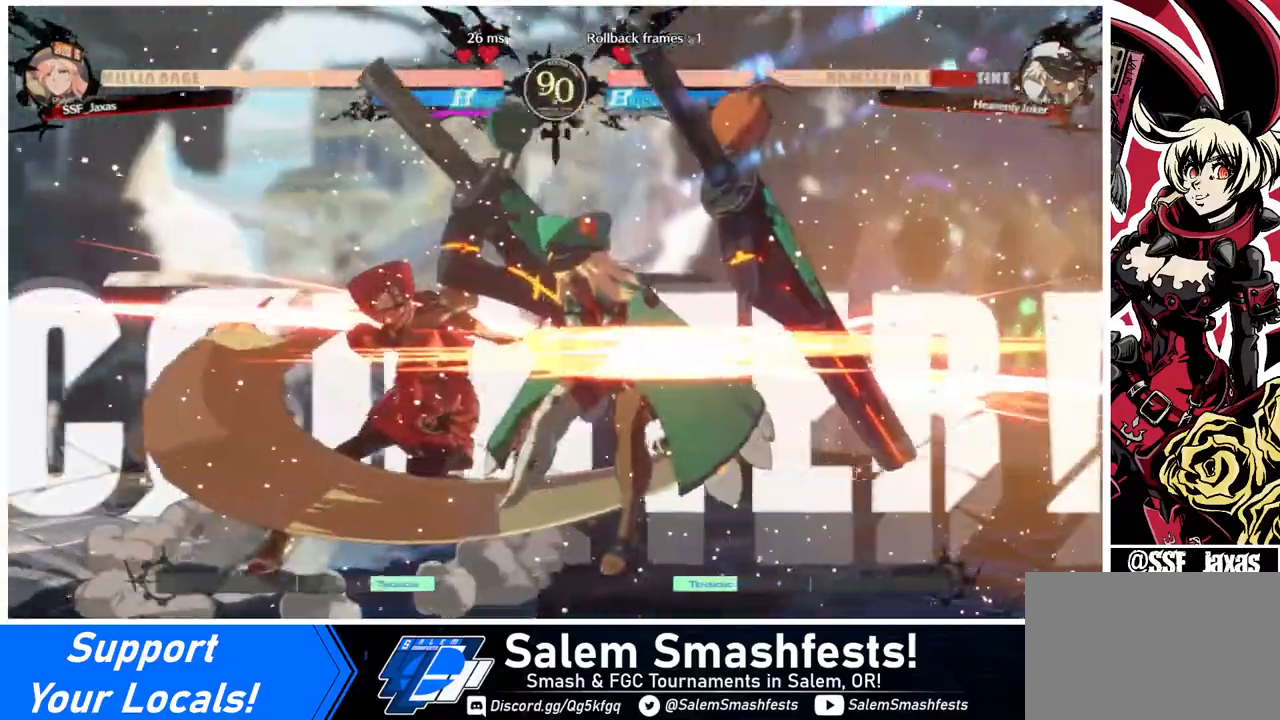
{"buttons": [], "events": []}
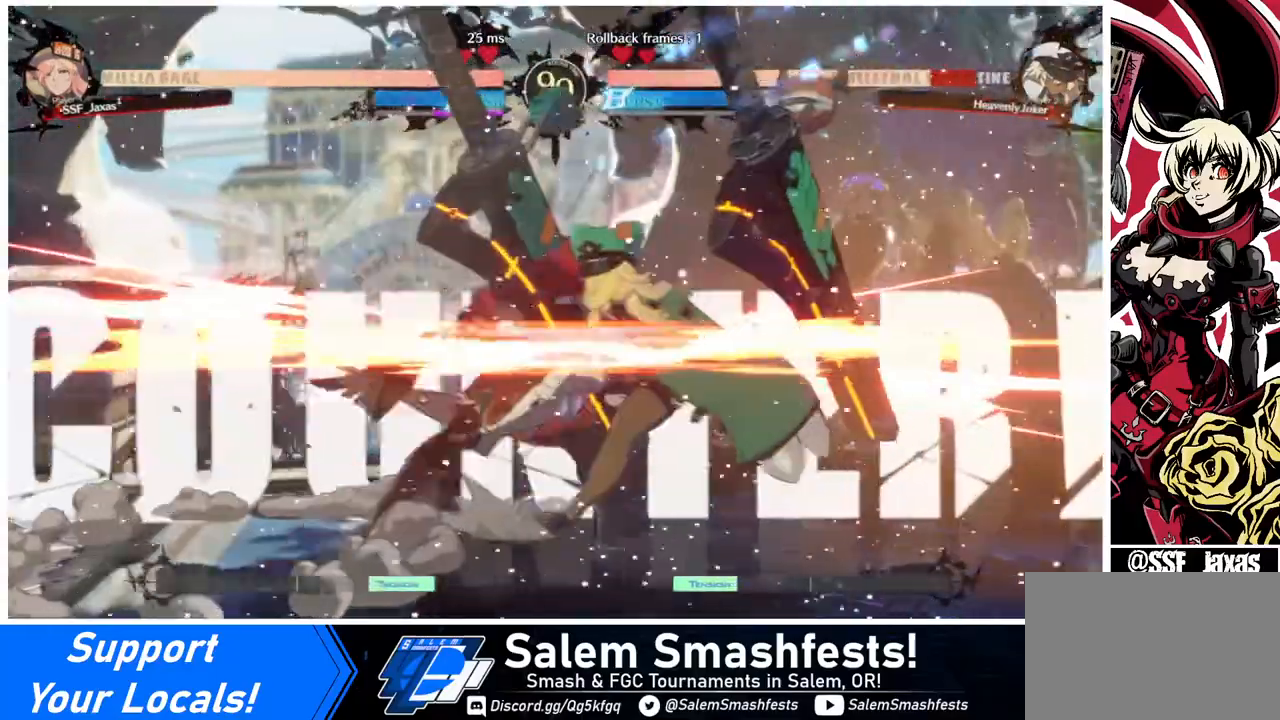
{"buttons": [], "events": [[120, "DPAD_DOWN", "down"], [240, "DPAD_DOWN", "up"], [240, "TRIANGLE", "down"], [360, "TRIANGLE", "up"]]}
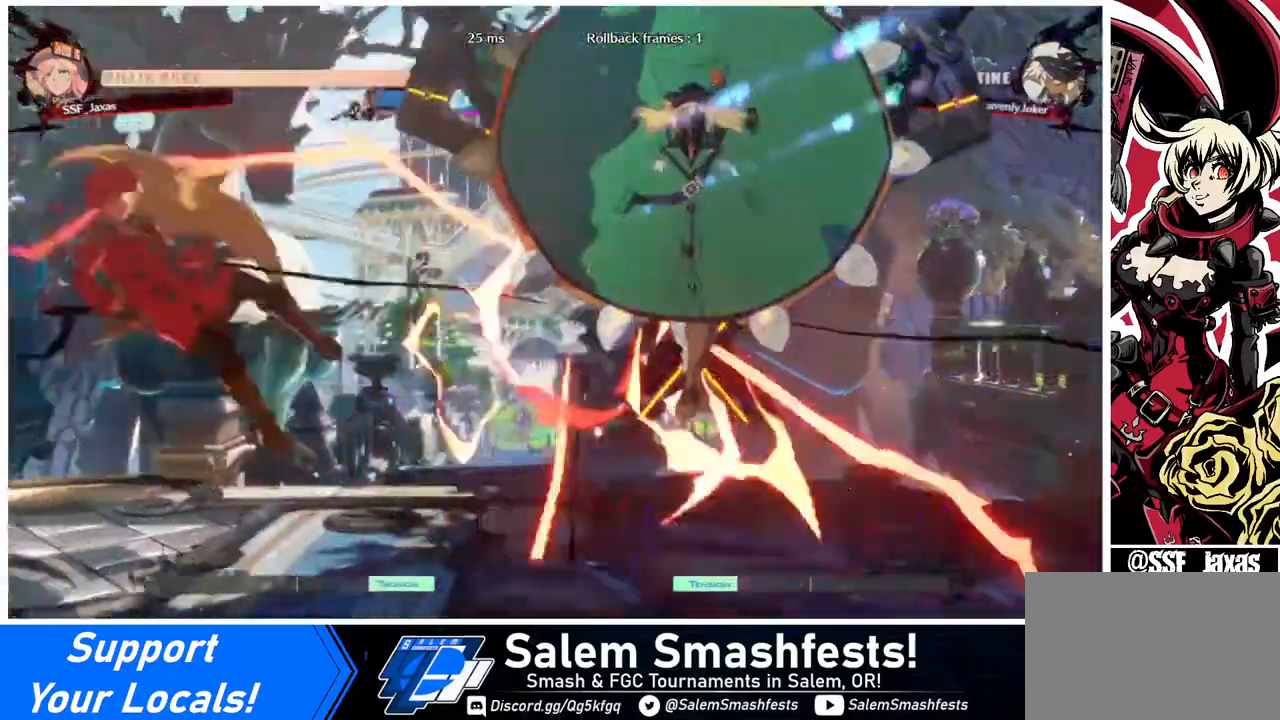
{"buttons": [], "events": [[40, "DPAD_LEFT", "down"], [400, "DPAD_LEFT", "up"]]}
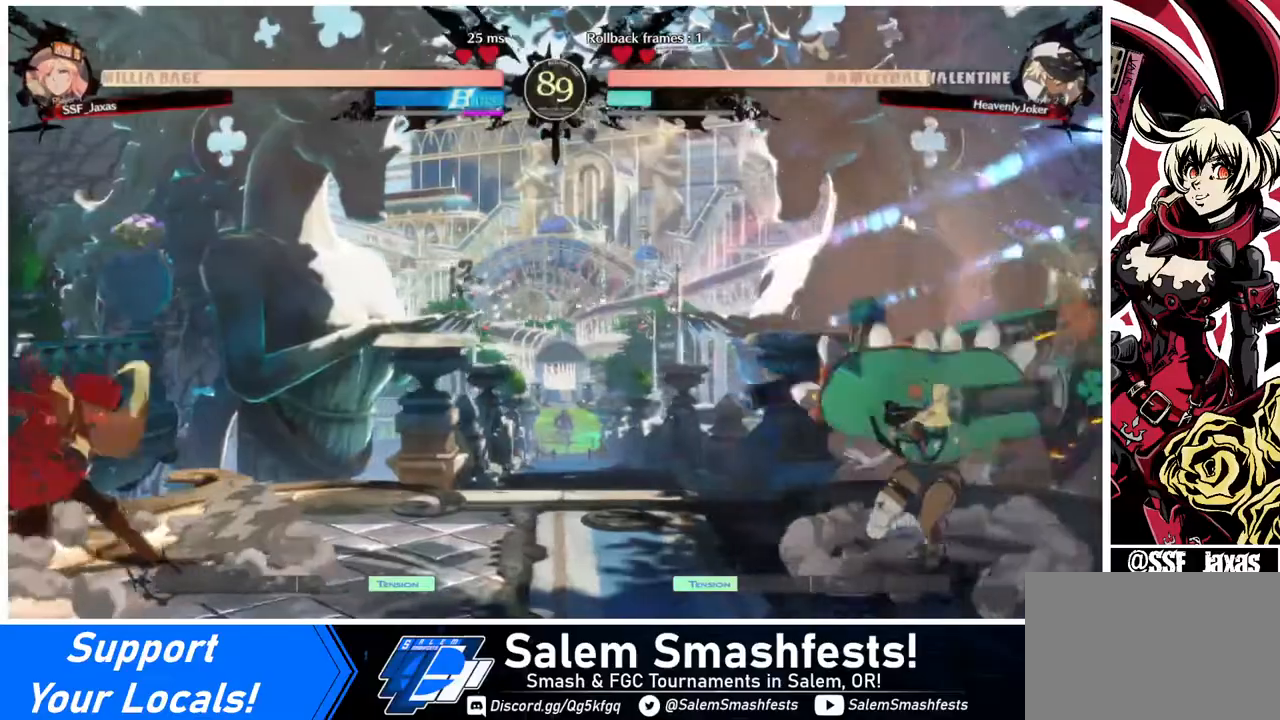
{"buttons": ["DPAD_LEFT"], "events": [[80, "DPAD_RIGHT", "down"], [120, "DPAD_RIGHT", "up"], [240, "DPAD_RIGHT", "down"], [400, "DPAD_UP", "down"], [440, "DPAD_LEFT", "down"], [440, "DPAD_RIGHT", "up"], [480, "DPAD_UP", "up"]]}
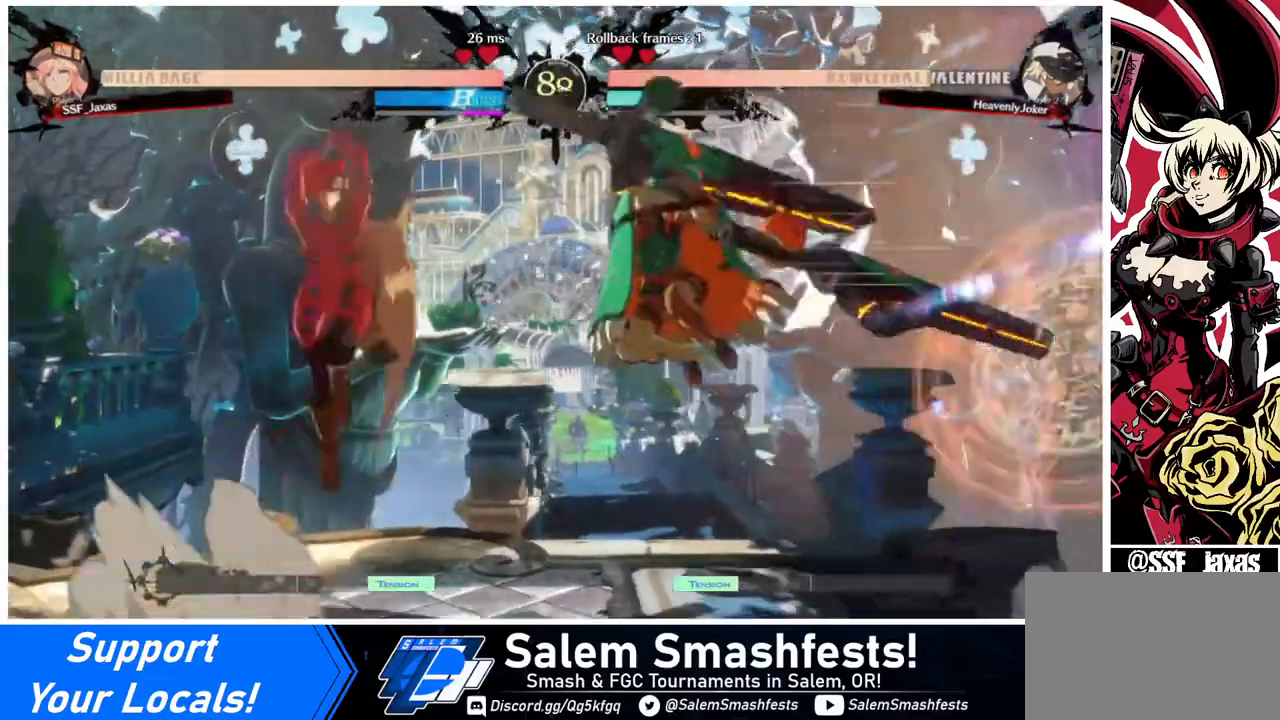
{"buttons": [], "events": [[400, "DPAD_LEFT", "up"]]}
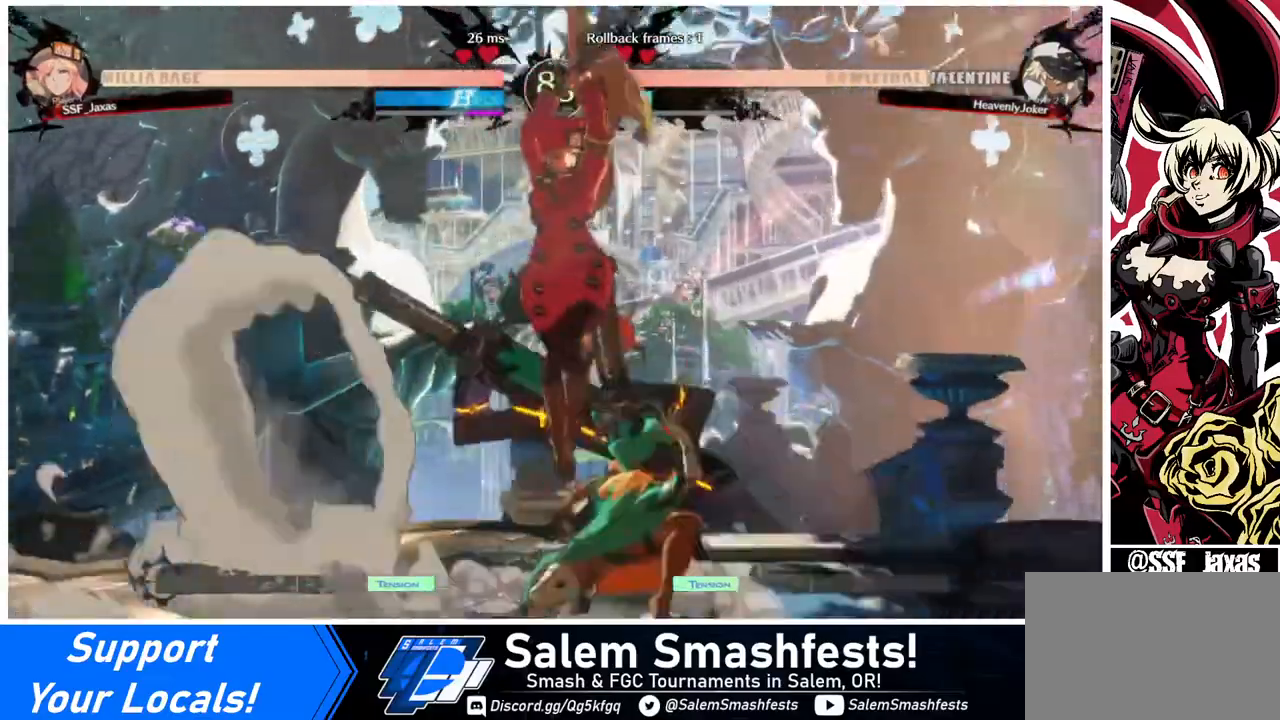
{"buttons": ["DPAD_LEFT"], "events": [[40, "R1", "down"], [120, "R1", "up"], [440, "DPAD_LEFT", "down"]]}
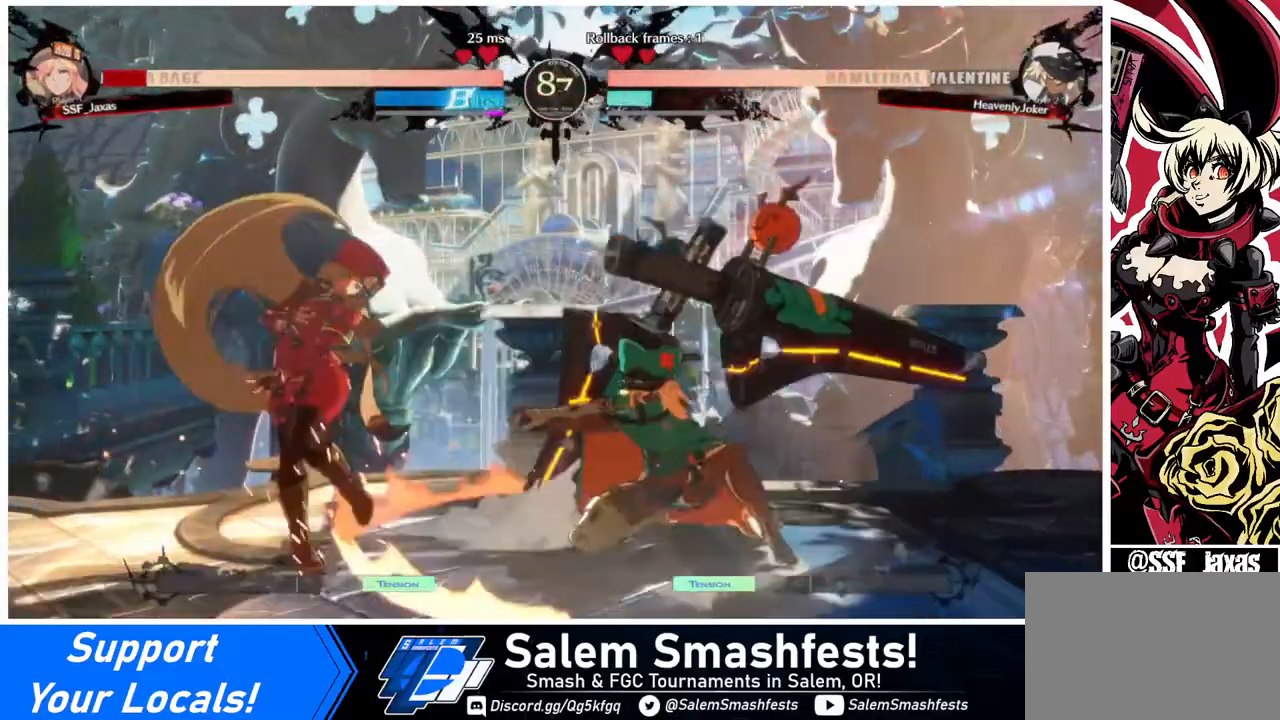
{"buttons": ["DPAD_DOWN", "DPAD_LEFT"], "events": [[120, "DPAD_DOWN", "down"]]}
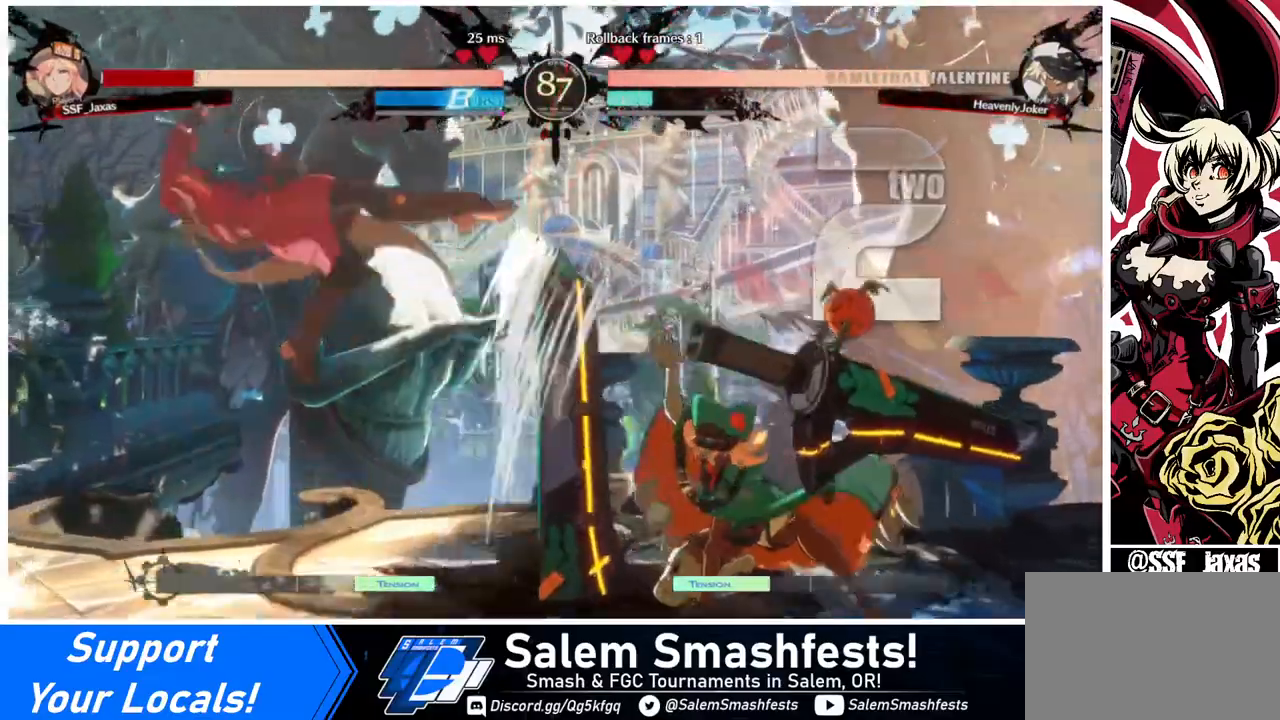
{"buttons": ["DPAD_LEFT"], "events": [[200, "DPAD_DOWN", "up"], [320, "SQUARE", "down"], [480, "SQUARE", "up"]]}
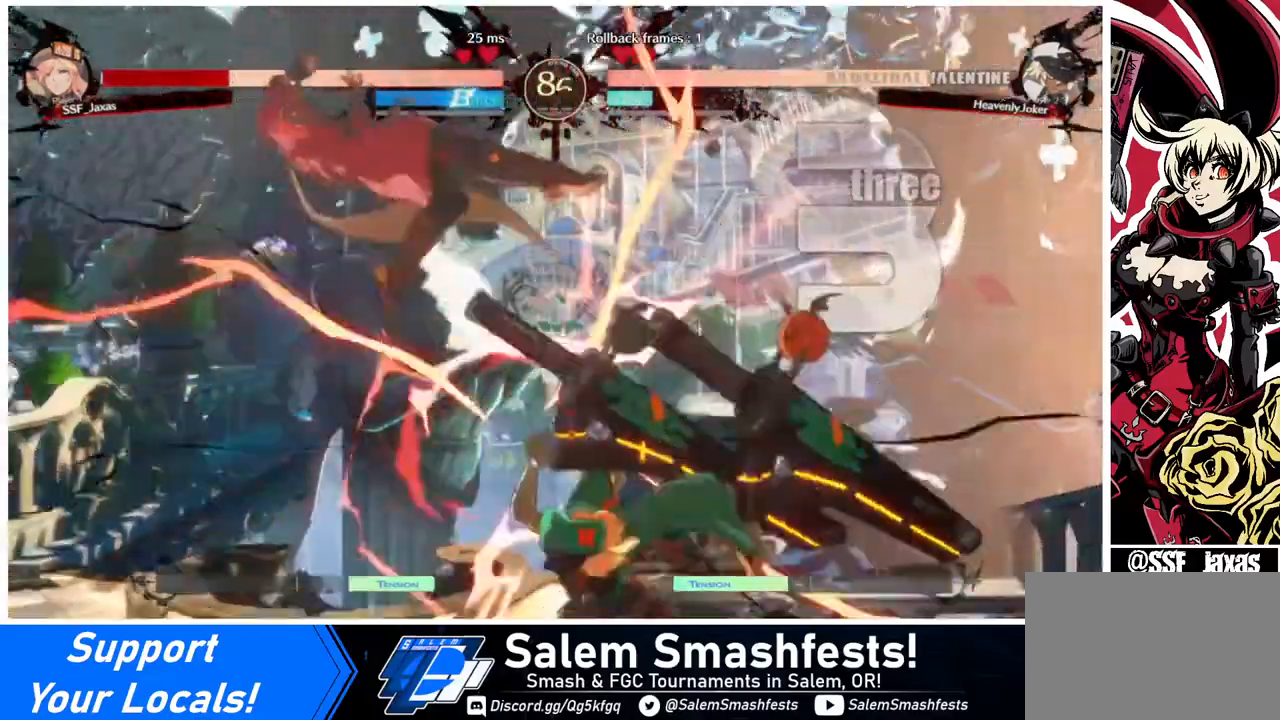
{"buttons": ["DPAD_LEFT"], "events": []}